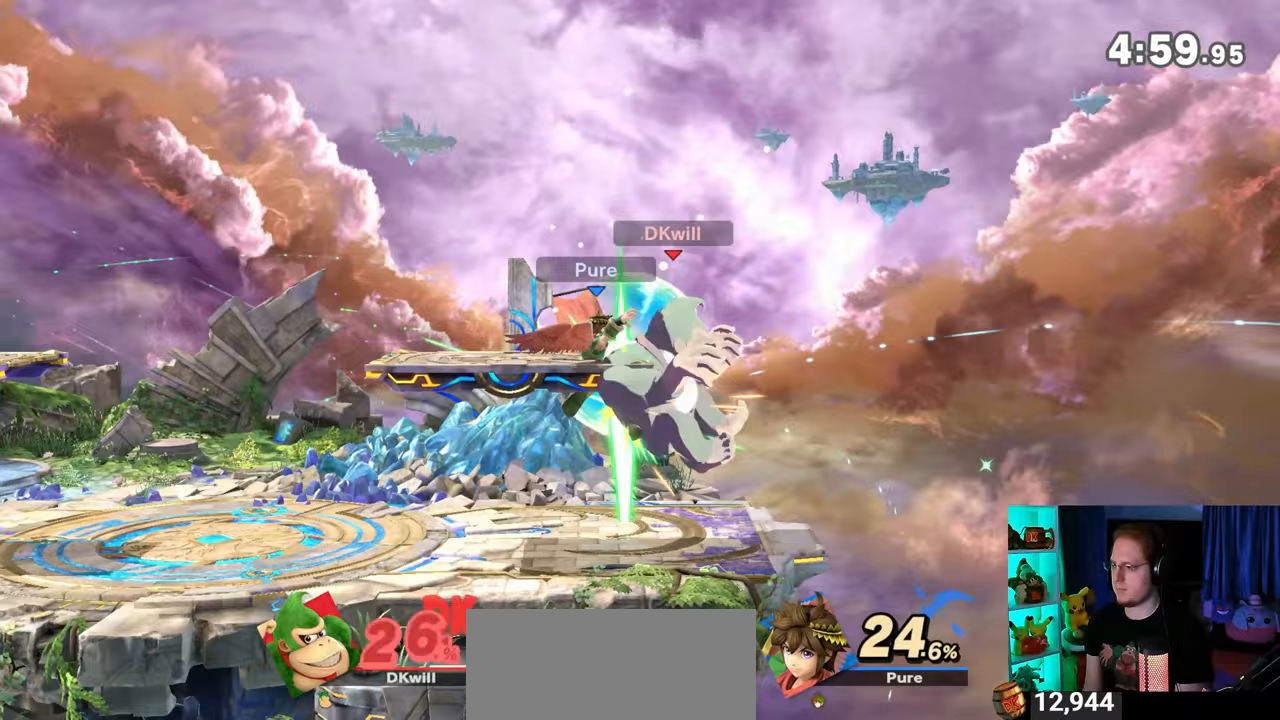
Gameplay with a controller (Nintendo layout); each line is a JSON object with the inputs held at the frame after it. "events" lists button and stick changes between this image and that frame as [ms after this image, input, new state], when the widget could be followed in between. Not read: L3 R3.
{"buttons": [], "left_stick": "right", "right_stick": "center", "events": [[117, "left_stick", "right"]]}
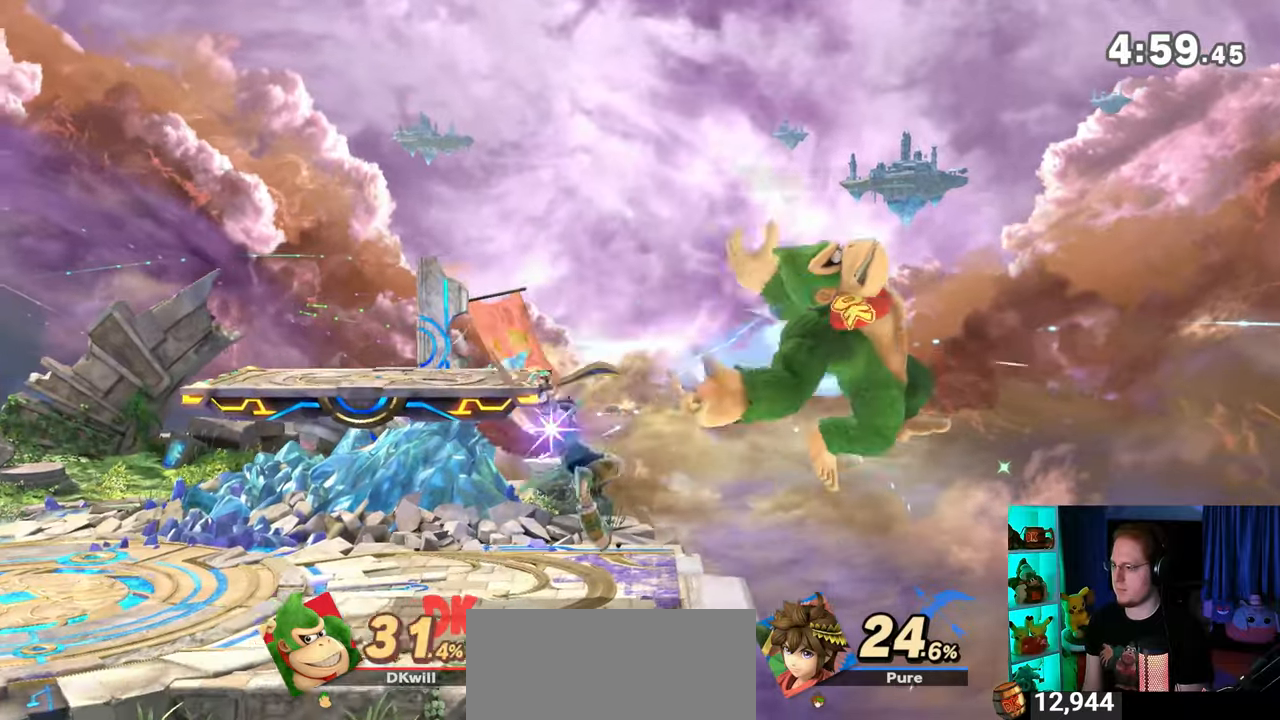
{"buttons": [], "left_stick": "left", "right_stick": "center", "events": [[183, "left_stick", "center"], [283, "left_stick", "left"]]}
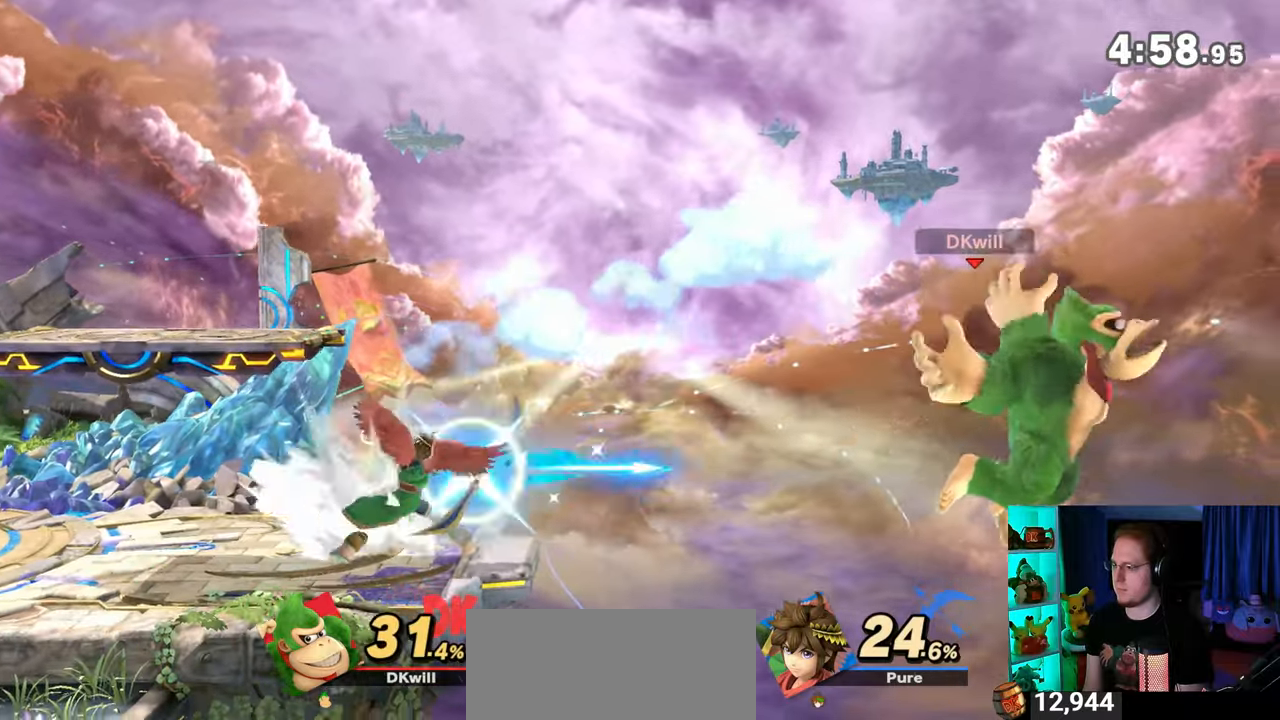
{"buttons": [], "left_stick": "left", "right_stick": "center", "events": [[467, "Y", "down"], [483, "Y", "up"]]}
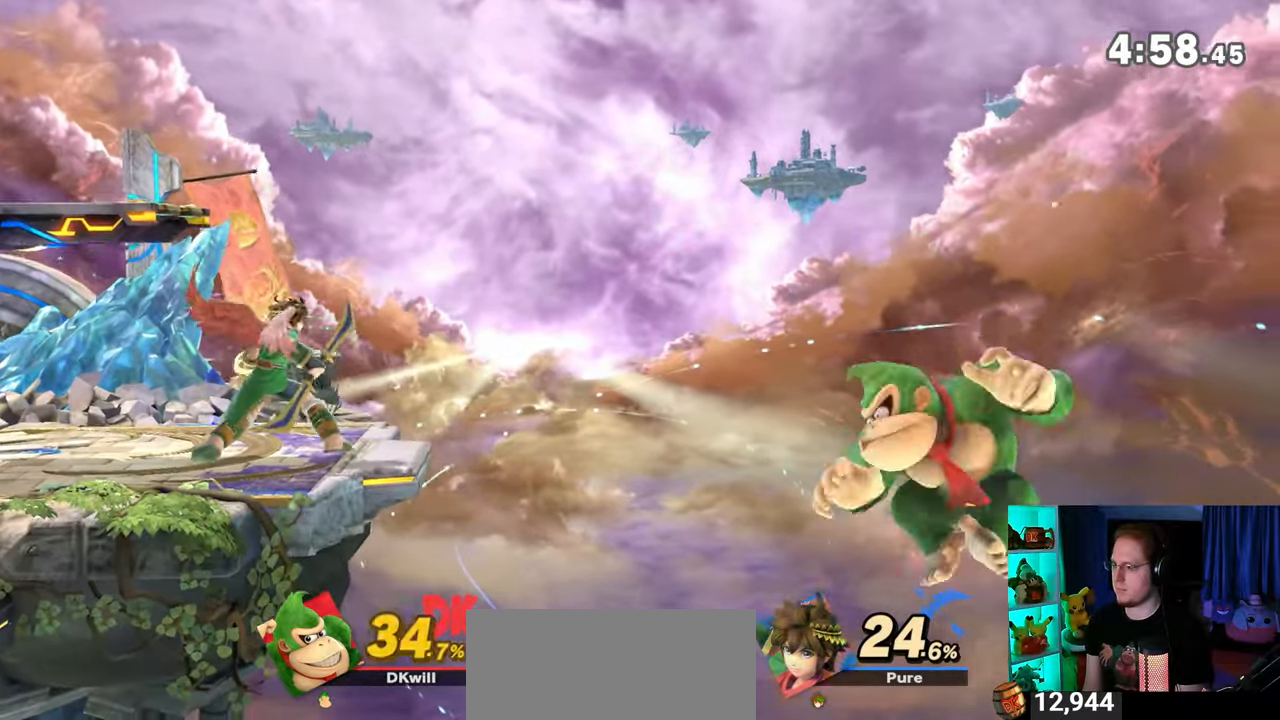
{"buttons": ["X"], "left_stick": "left", "right_stick": "center", "events": [[83, "Y", "down"], [150, "Y", "up"], [150, "left_stick", "center"], [367, "left_stick", "left"], [500, "X", "down"]]}
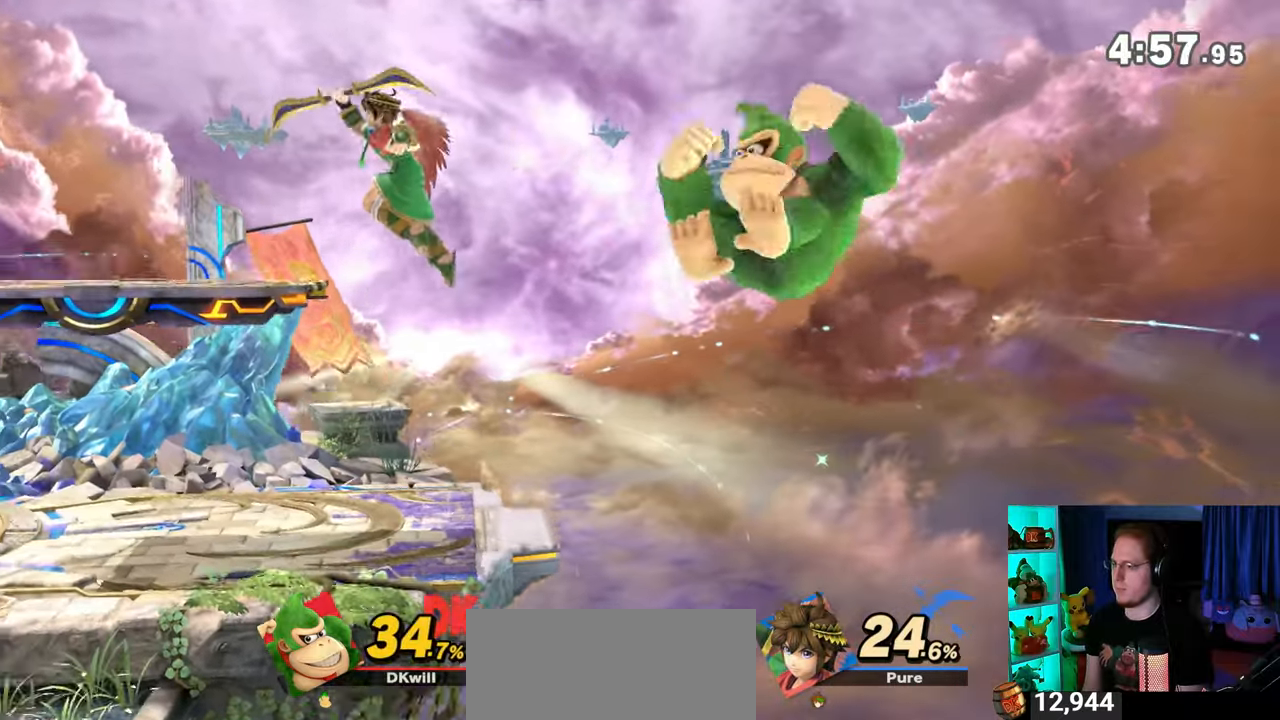
{"buttons": [], "left_stick": "left", "right_stick": "center", "events": [[50, "X", "up"]]}
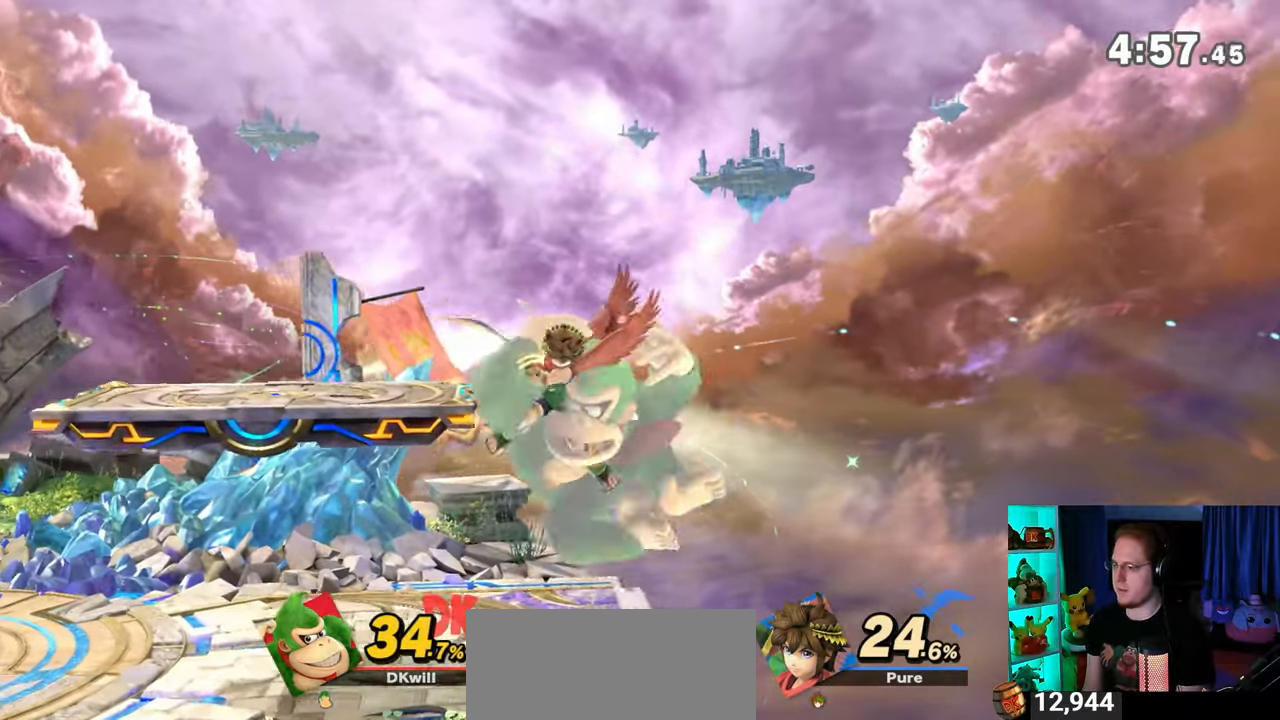
{"buttons": [], "left_stick": "center", "right_stick": "center", "events": [[117, "R1", "down"], [150, "left_stick", "down"], [217, "R1", "up"], [217, "left_stick", "center"]]}
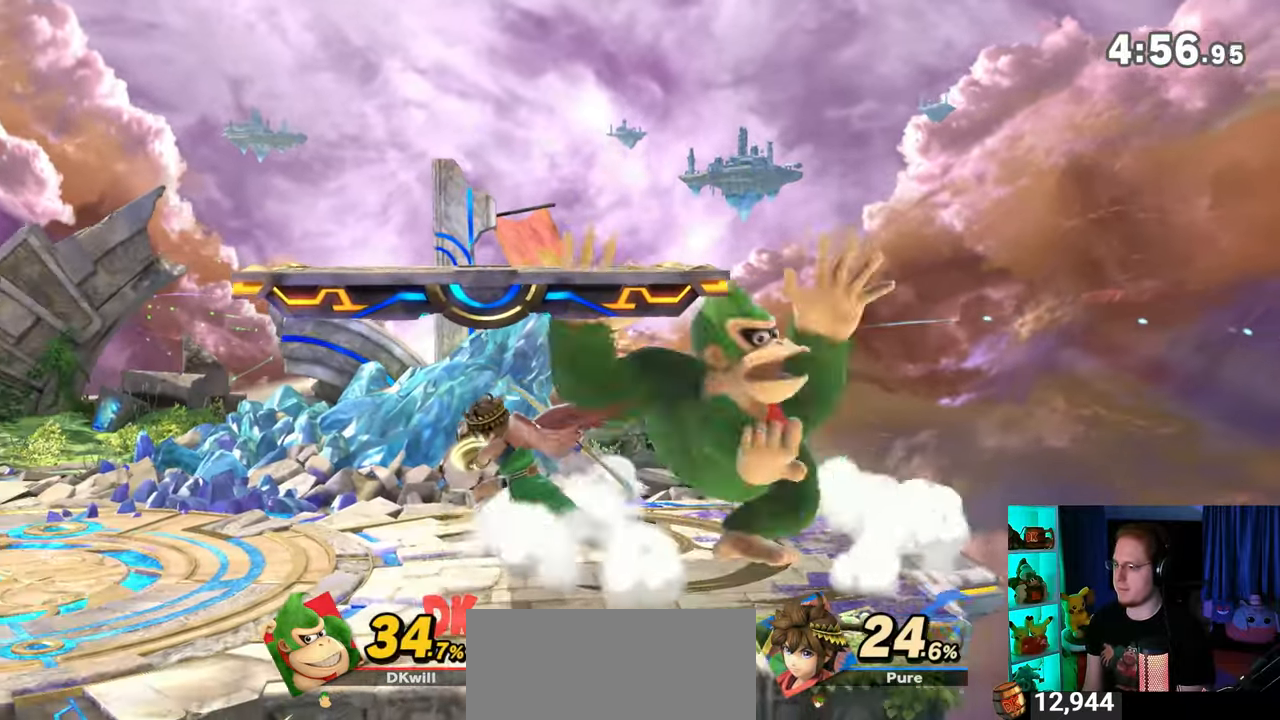
{"buttons": ["A"], "left_stick": "center", "right_stick": "center", "events": [[83, "A", "down"], [183, "A", "up"], [233, "A", "down"], [283, "A", "up"], [333, "A", "down"], [400, "A", "up"], [467, "A", "down"]]}
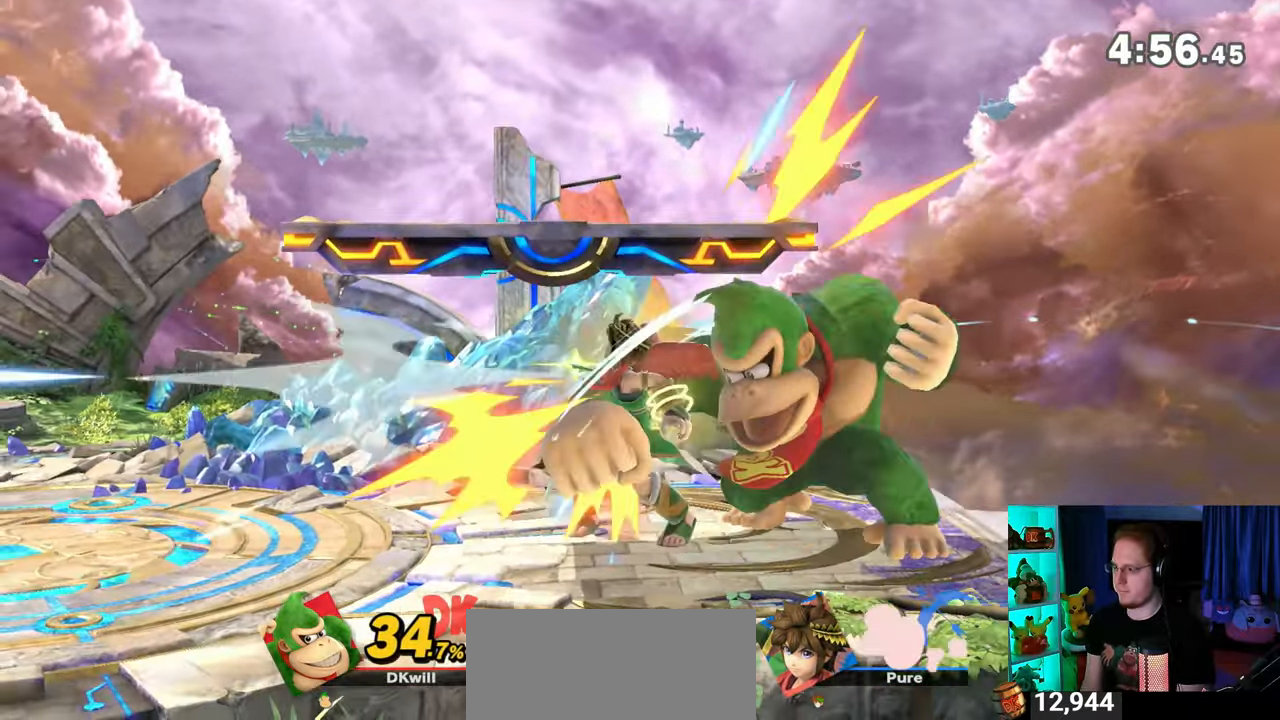
{"buttons": ["A"], "left_stick": "center", "right_stick": "center", "events": [[17, "A", "up"], [83, "A", "down"], [150, "A", "up"], [183, "A", "down"]]}
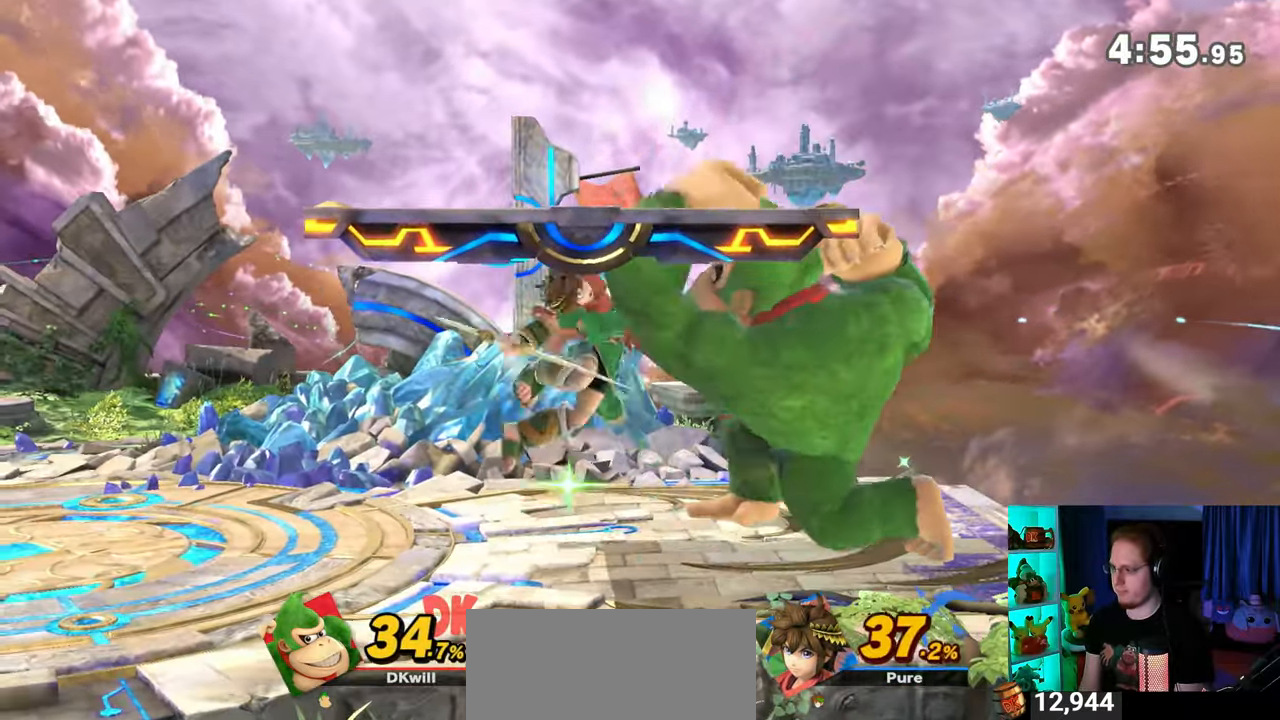
{"buttons": [], "left_stick": "left", "right_stick": "center", "events": [[83, "A", "up"], [433, "left_stick", "right"], [500, "left_stick", "left"]]}
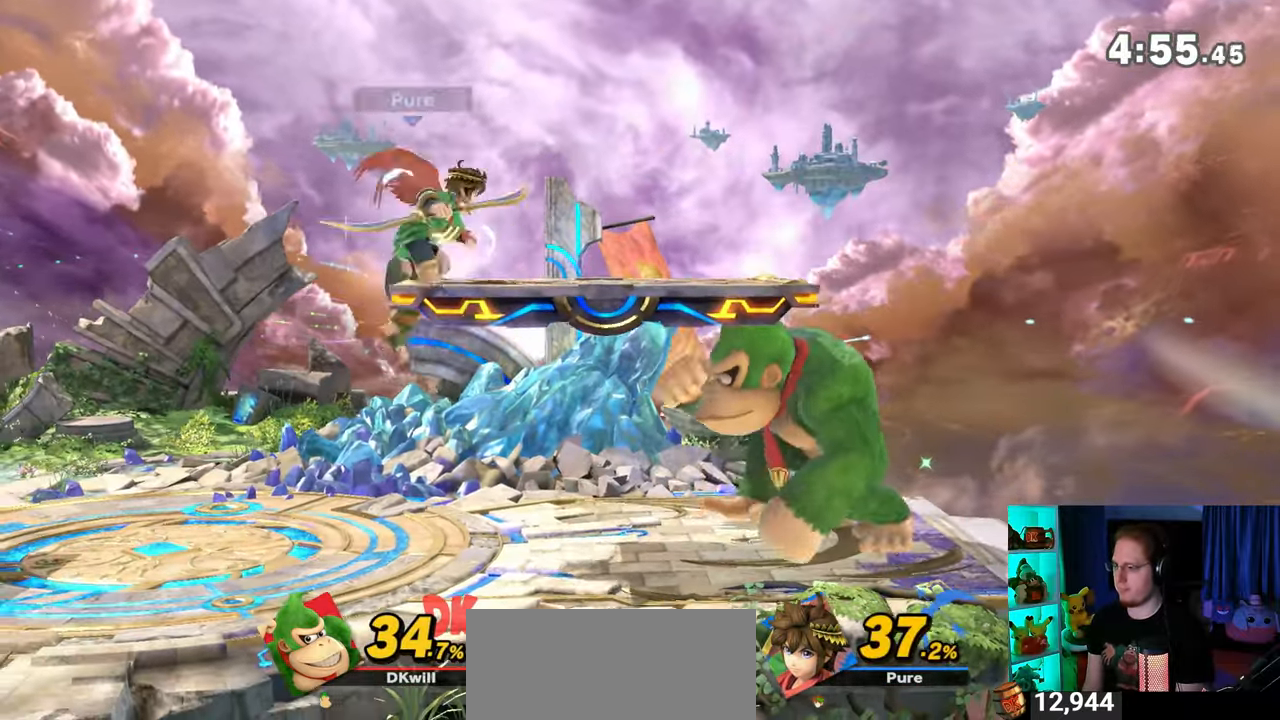
{"buttons": [], "left_stick": "right", "right_stick": "center", "events": [[433, "left_stick", "center"], [483, "left_stick", "right"]]}
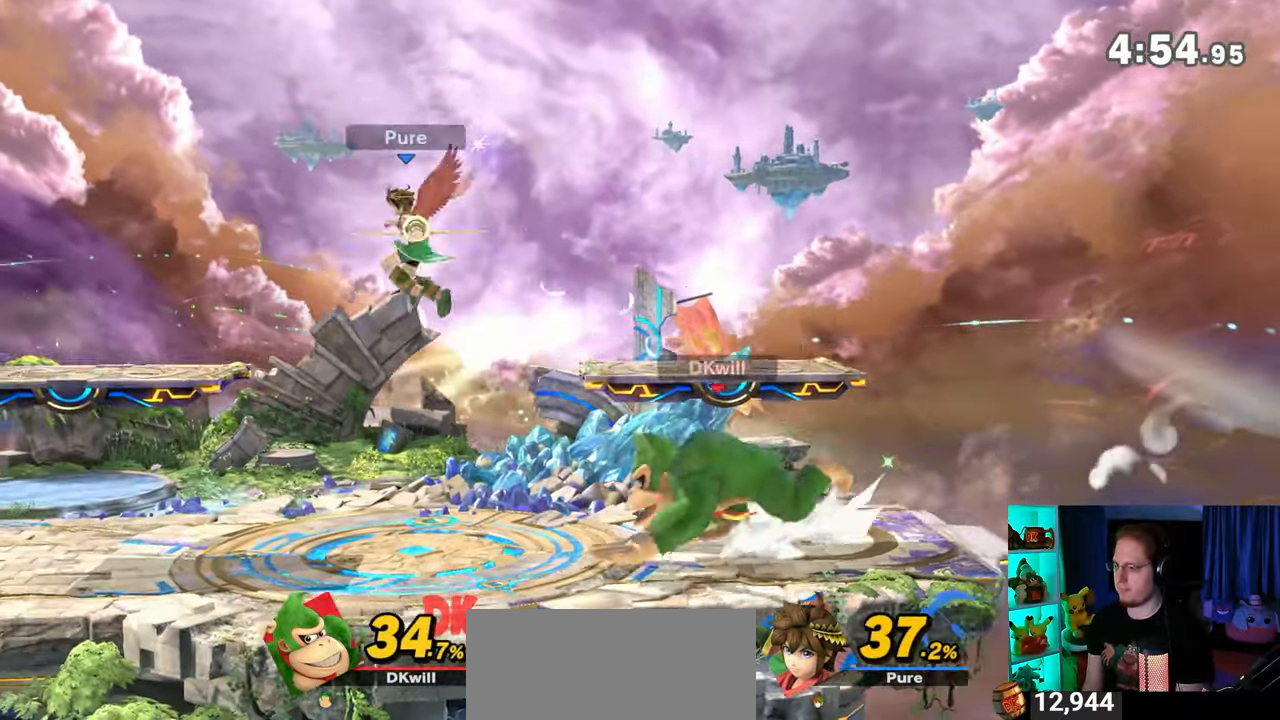
{"buttons": ["Y"], "left_stick": "center", "right_stick": "center", "events": [[17, "right_stick", "left"], [83, "right_stick", "center"], [217, "Y", "down"], [467, "left_stick", "center"]]}
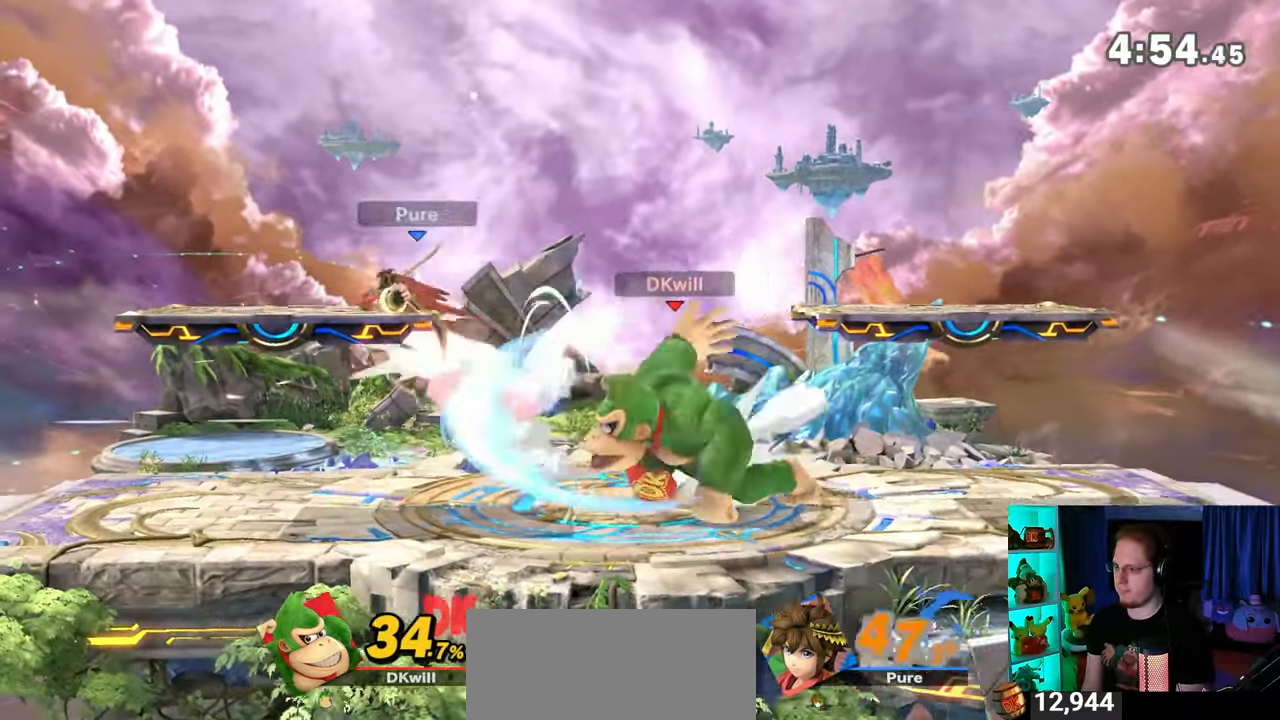
{"buttons": [], "left_stick": "left", "right_stick": "center", "events": [[17, "Y", "up"], [183, "left_stick", "left"]]}
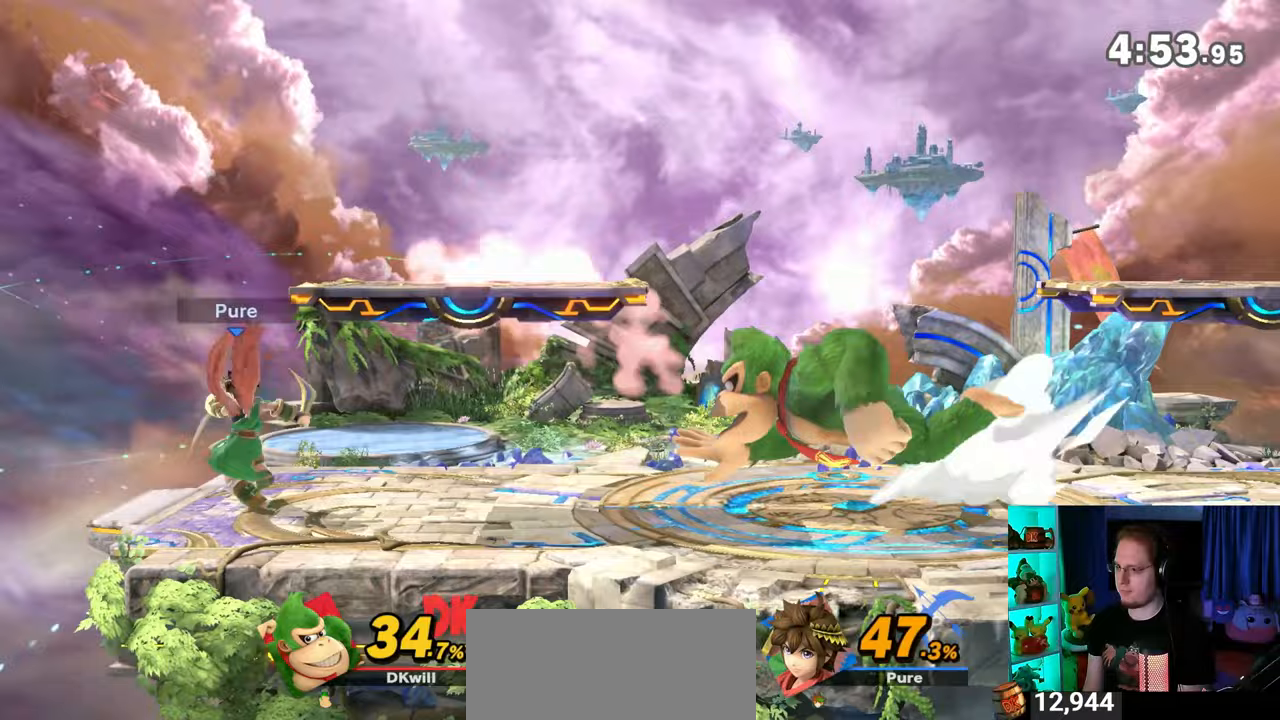
{"buttons": [], "left_stick": "down", "right_stick": "center", "events": [[50, "left_stick", "down"], [83, "B", "down"], [183, "B", "up"]]}
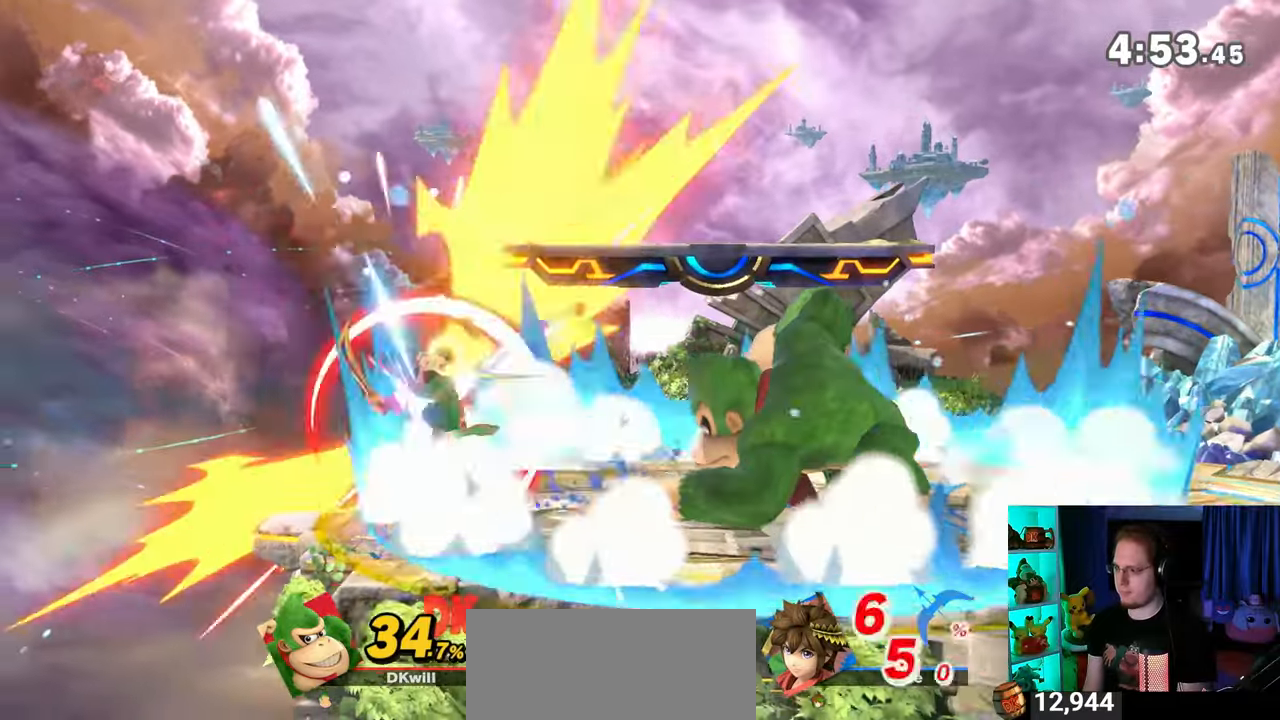
{"buttons": [], "left_stick": "left", "right_stick": "center", "events": [[300, "left_stick", "center"], [400, "left_stick", "left"]]}
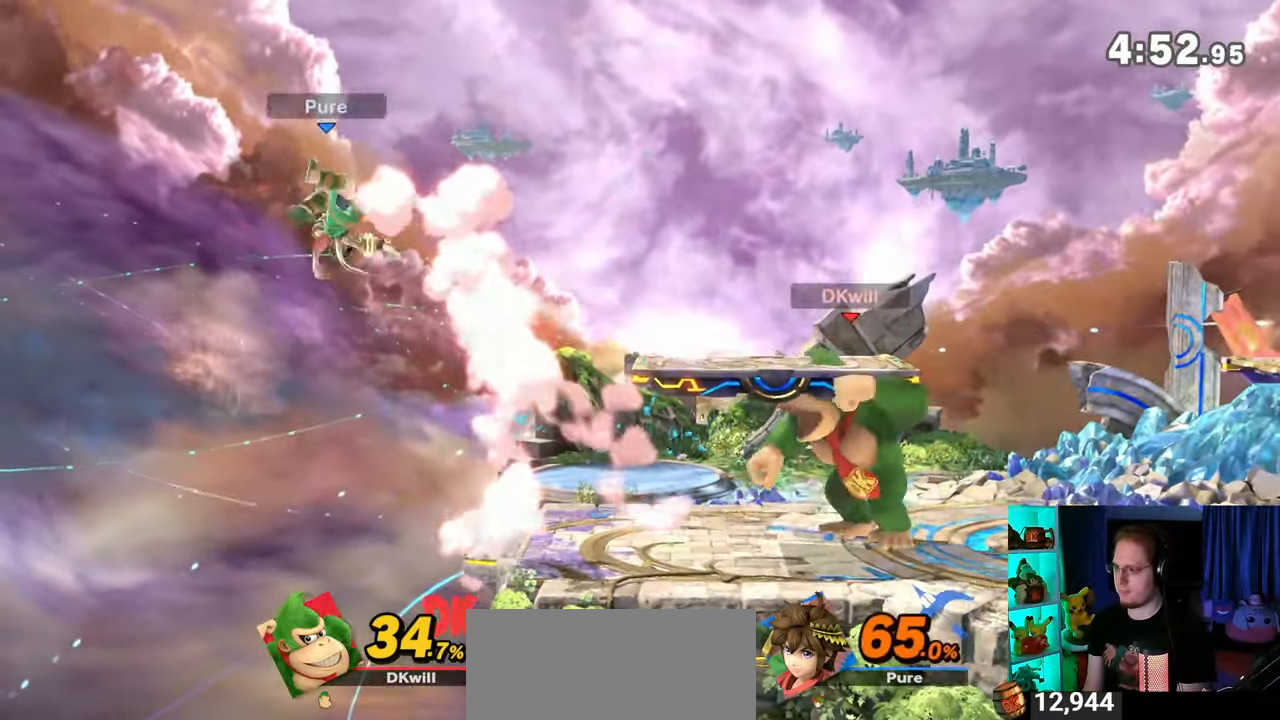
{"buttons": ["A"], "left_stick": "down", "right_stick": "center", "events": [[300, "left_stick", "down"], [333, "A", "down"], [433, "A", "up"], [500, "A", "down"]]}
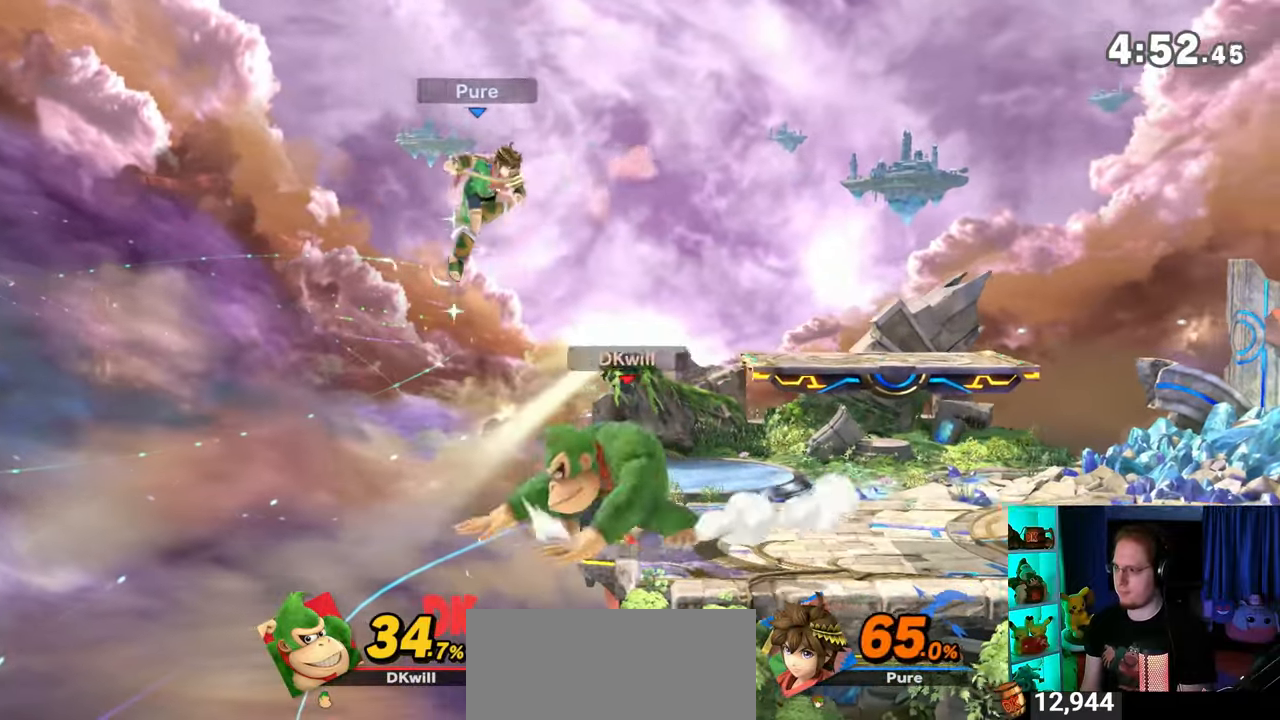
{"buttons": [], "left_stick": "center", "right_stick": "center", "events": [[117, "A", "up"], [183, "left_stick", "center"], [333, "R1", "down"], [367, "R1", "up"]]}
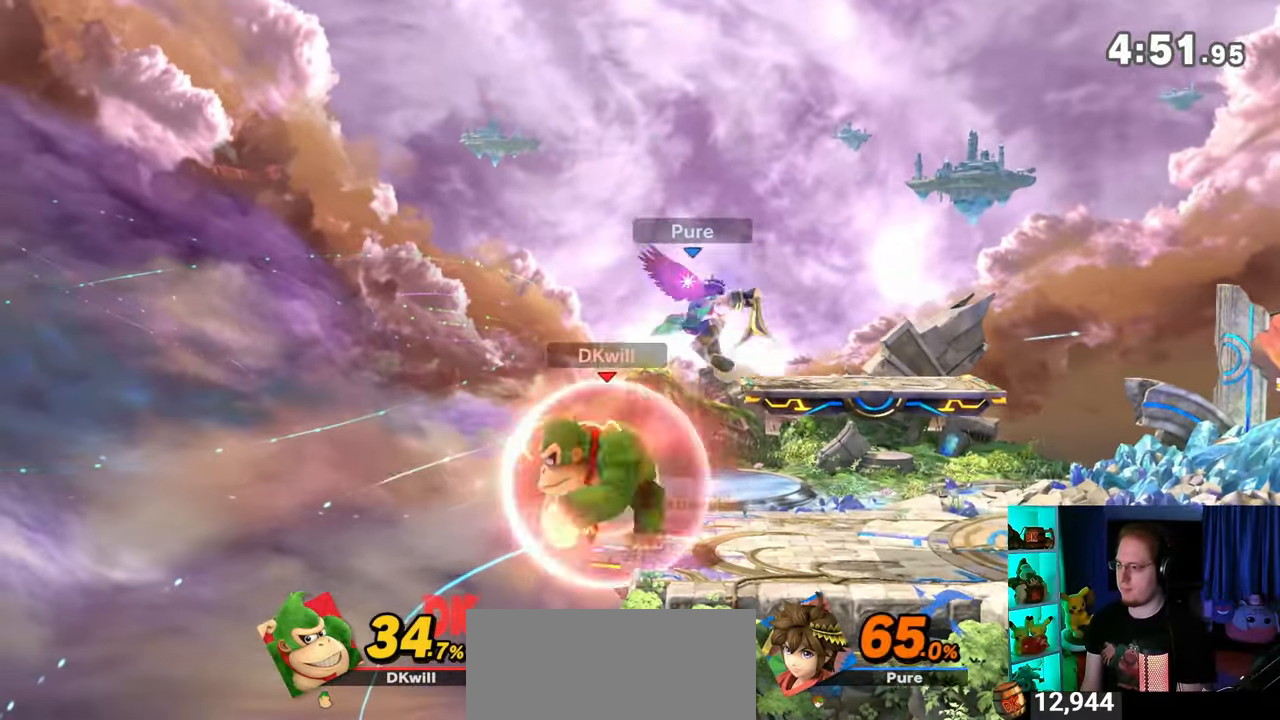
{"buttons": [], "left_stick": "center", "right_stick": "center", "events": [[367, "right_stick", "right"], [433, "right_stick", "center"]]}
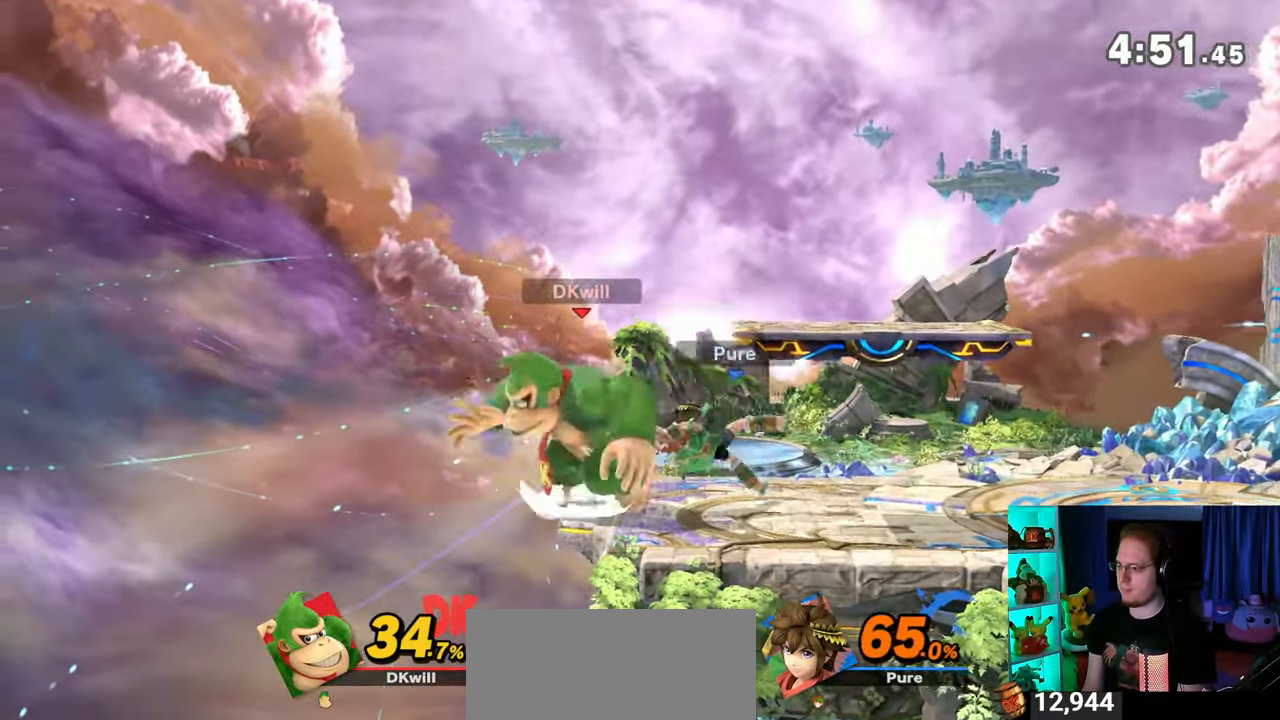
{"buttons": [], "left_stick": "center", "right_stick": "center", "events": [[17, "Y", "down"], [333, "Y", "up"]]}
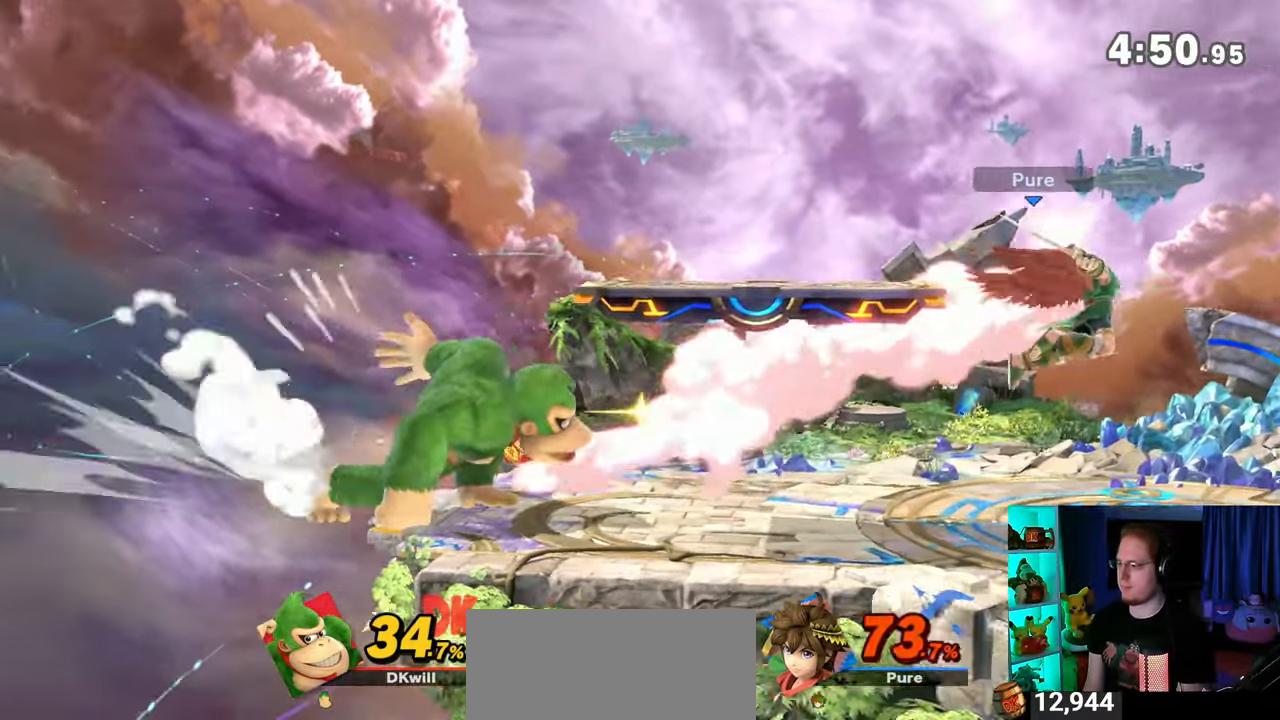
{"buttons": [], "left_stick": "right", "right_stick": "center", "events": [[50, "left_stick", "right"]]}
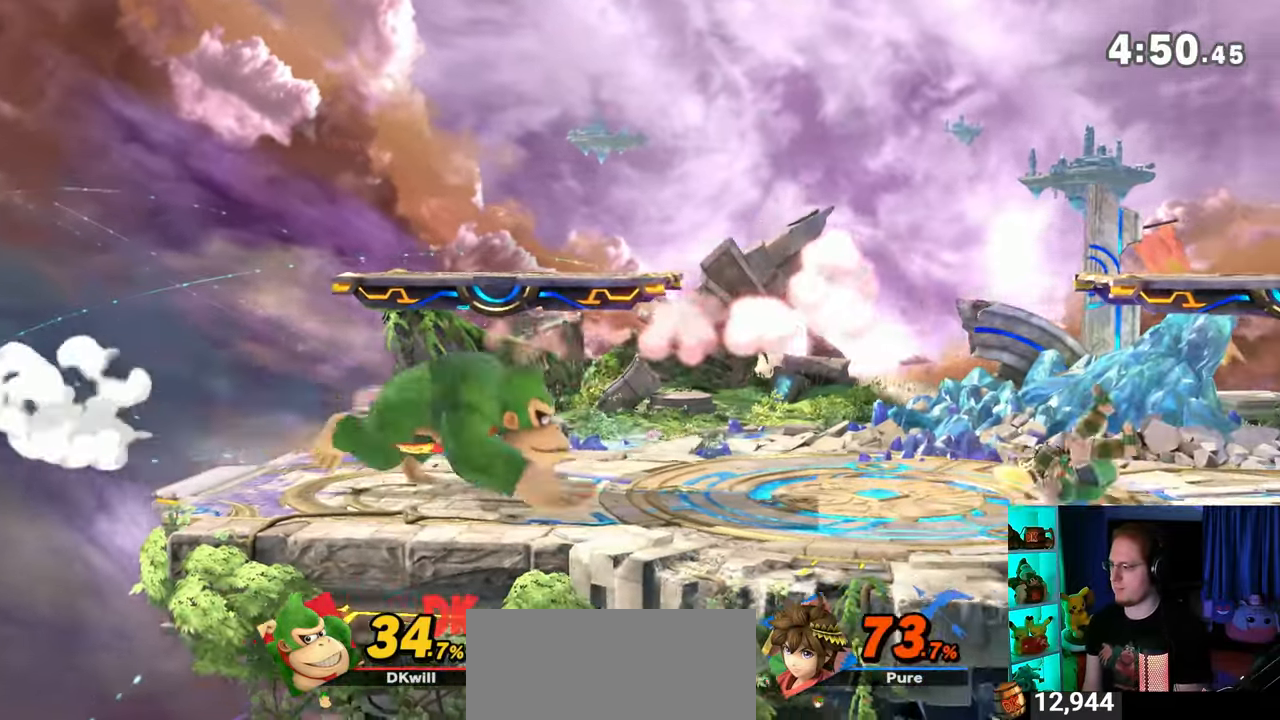
{"buttons": [], "left_stick": "center", "right_stick": "center", "events": [[183, "left_stick", "center"], [250, "left_stick", "right"], [467, "left_stick", "center"]]}
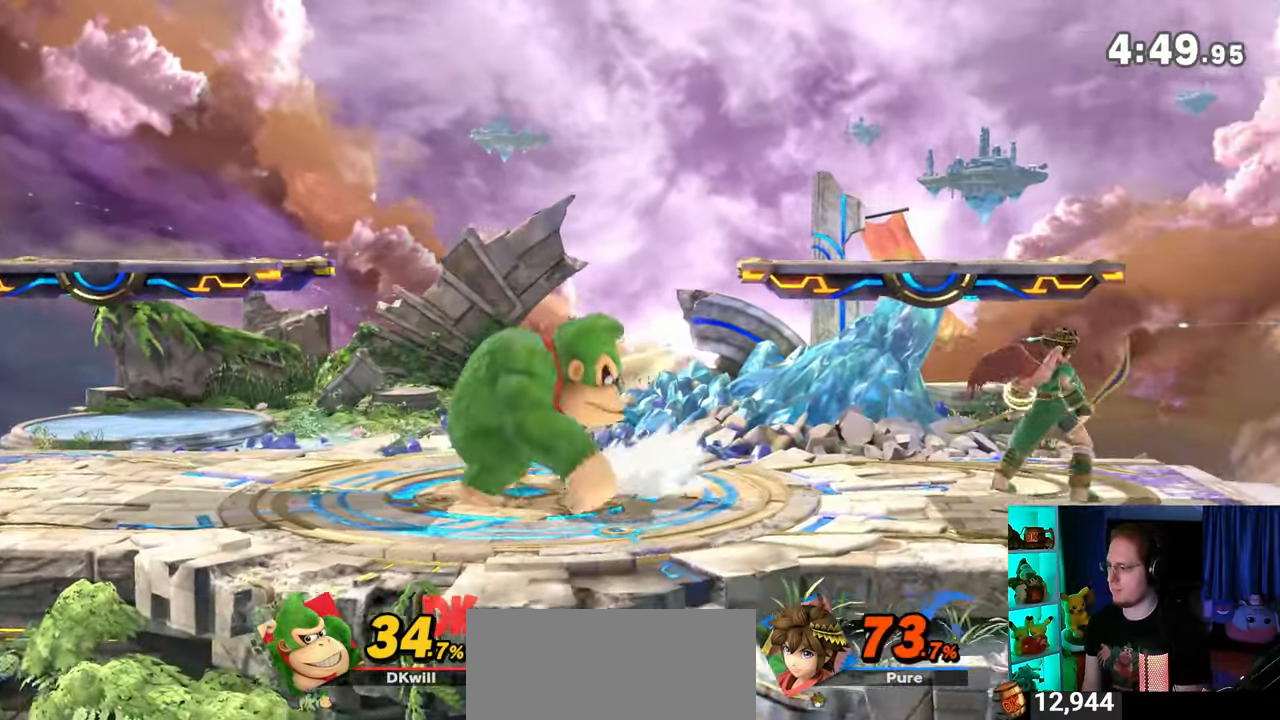
{"buttons": [], "left_stick": "center", "right_stick": "center", "events": [[83, "R1", "down"], [117, "left_stick", "left"], [267, "left_stick", "center"], [367, "R1", "up"]]}
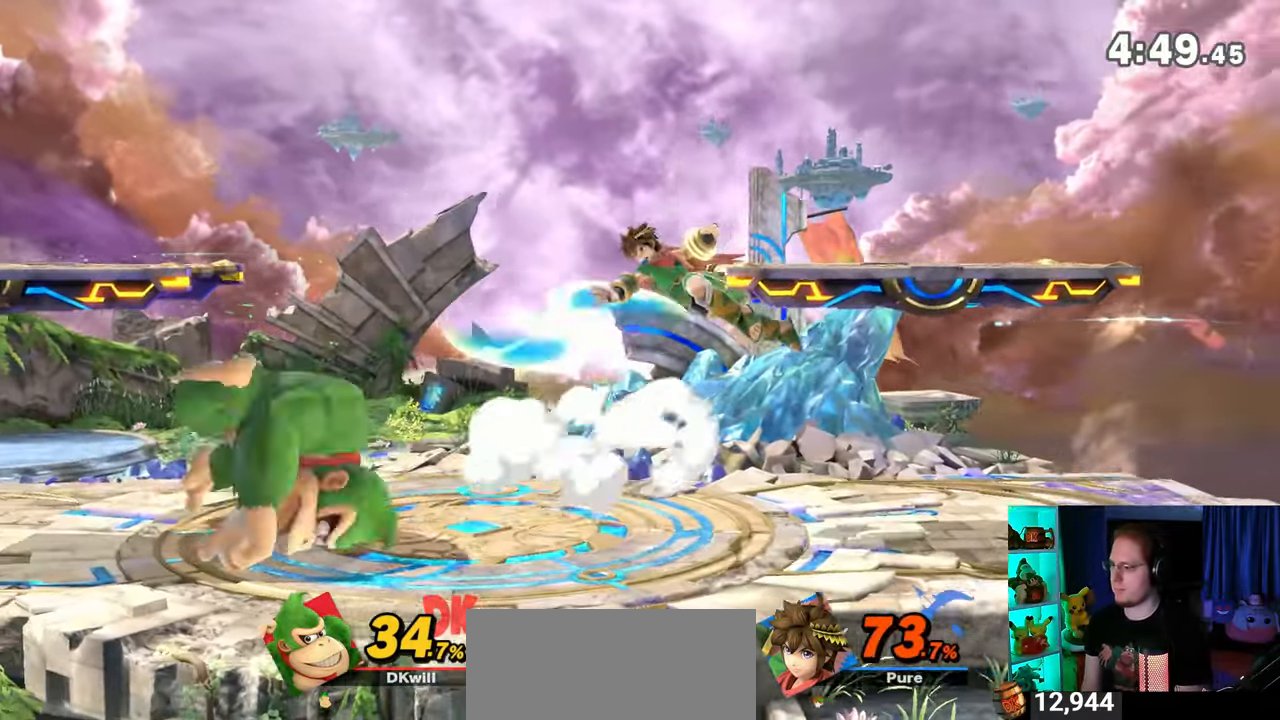
{"buttons": [], "left_stick": "right", "right_stick": "center", "events": [[367, "left_stick", "right"]]}
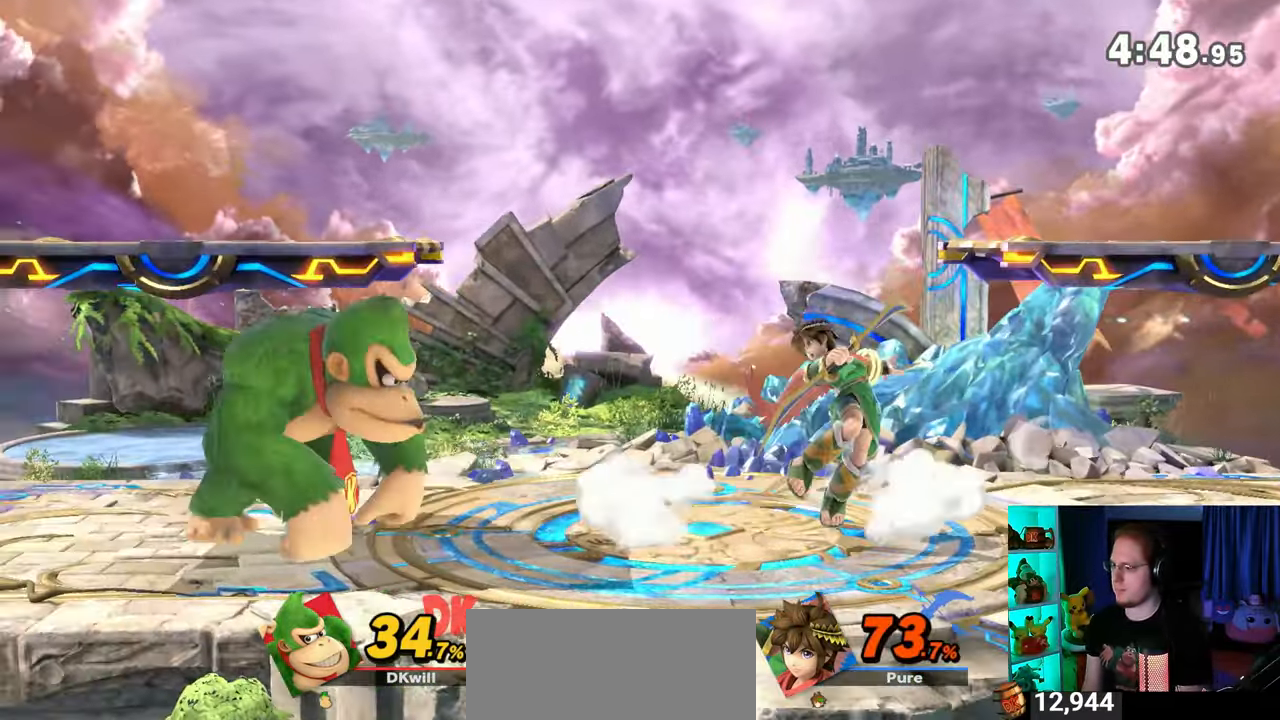
{"buttons": [], "left_stick": "right", "right_stick": "center", "events": [[17, "left_stick", "center"], [117, "left_stick", "right"], [183, "X", "down"], [183, "left_stick", "center"], [233, "X", "up"], [300, "left_stick", "right"]]}
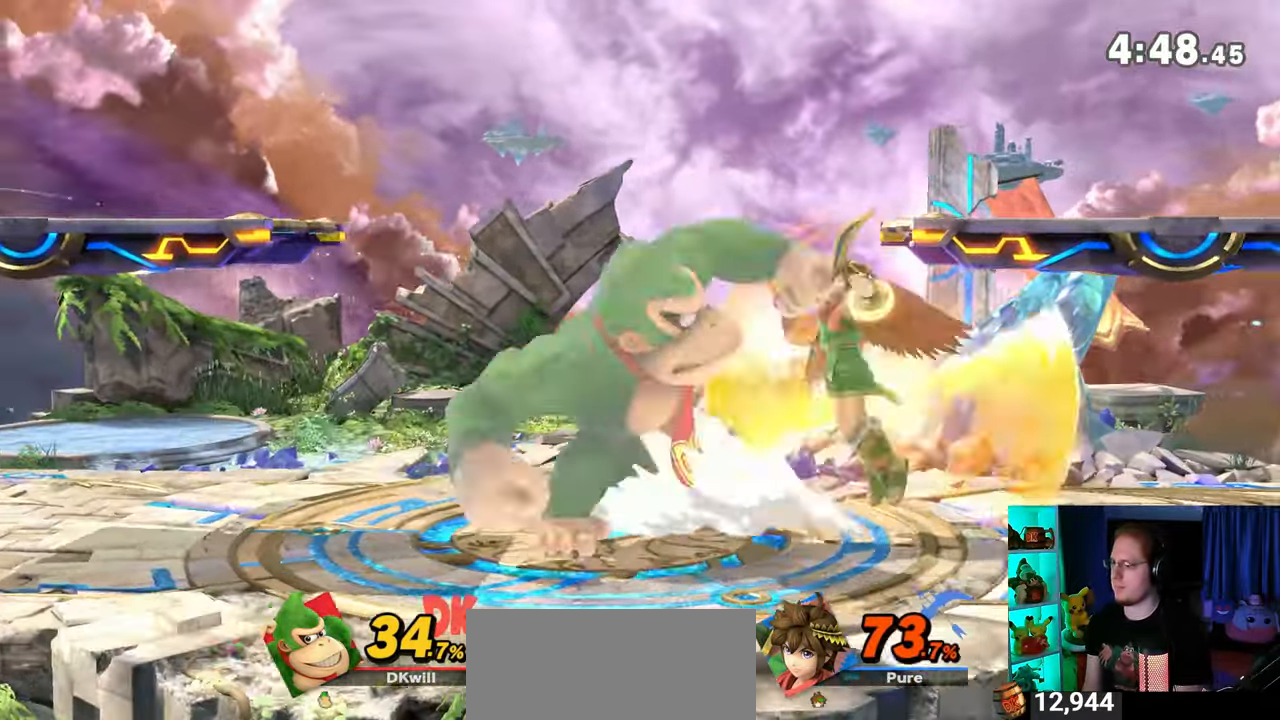
{"buttons": [], "left_stick": "left", "right_stick": "center", "events": [[183, "Y", "down"], [400, "Y", "up"], [467, "left_stick", "left"]]}
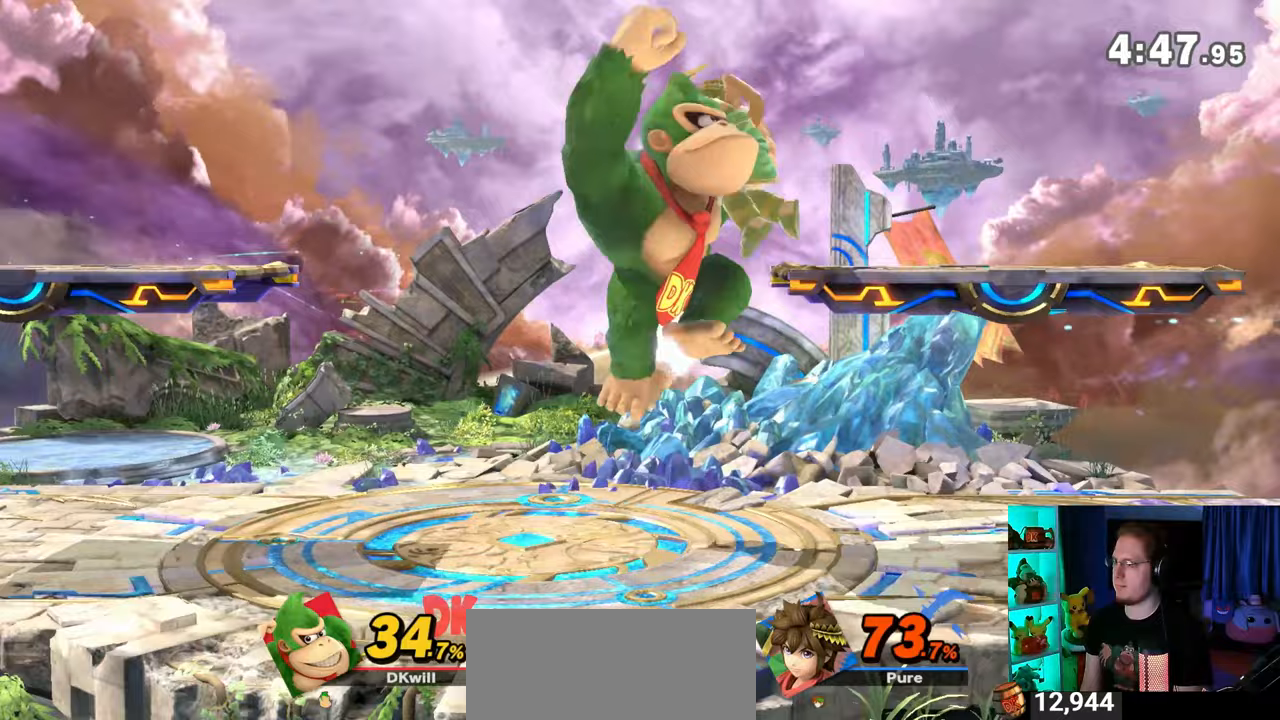
{"buttons": [], "left_stick": "center", "right_stick": "up", "events": [[150, "left_stick", "center"], [433, "right_stick", "up"]]}
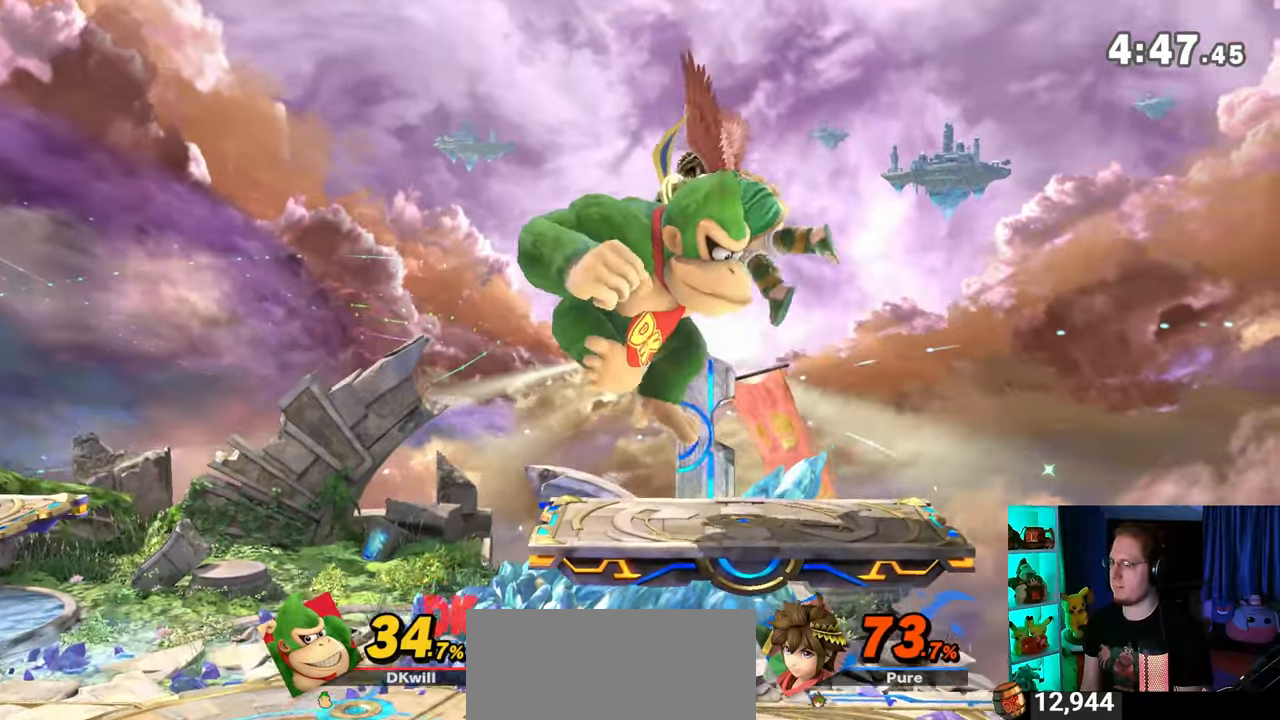
{"buttons": ["Y"], "left_stick": "center", "right_stick": "center", "events": [[117, "right_stick", "center"], [367, "Y", "down"]]}
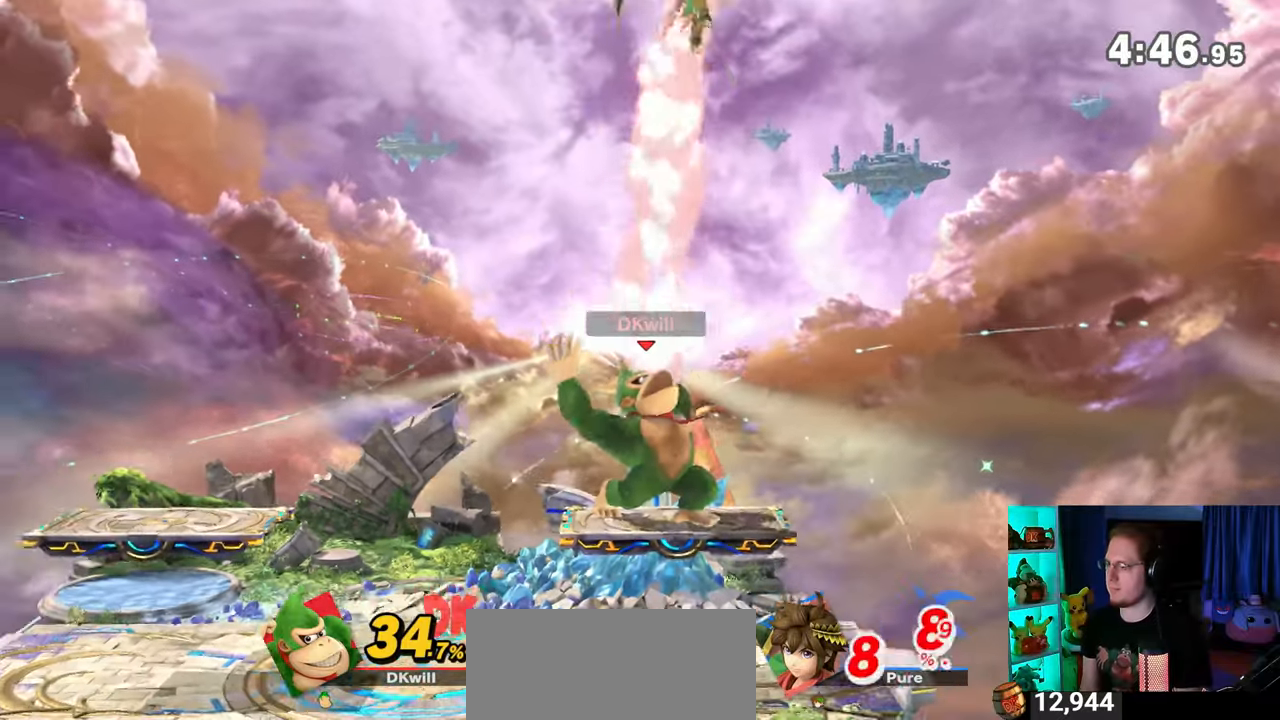
{"buttons": ["Y"], "left_stick": "left", "right_stick": "center", "events": [[50, "Y", "up"], [83, "left_stick", "right"], [117, "L1", "down"], [183, "right_stick", "up"], [250, "L1", "up"], [283, "right_stick", "center"], [333, "Y", "down"], [333, "left_stick", "left"], [433, "Y", "up"], [500, "Y", "down"]]}
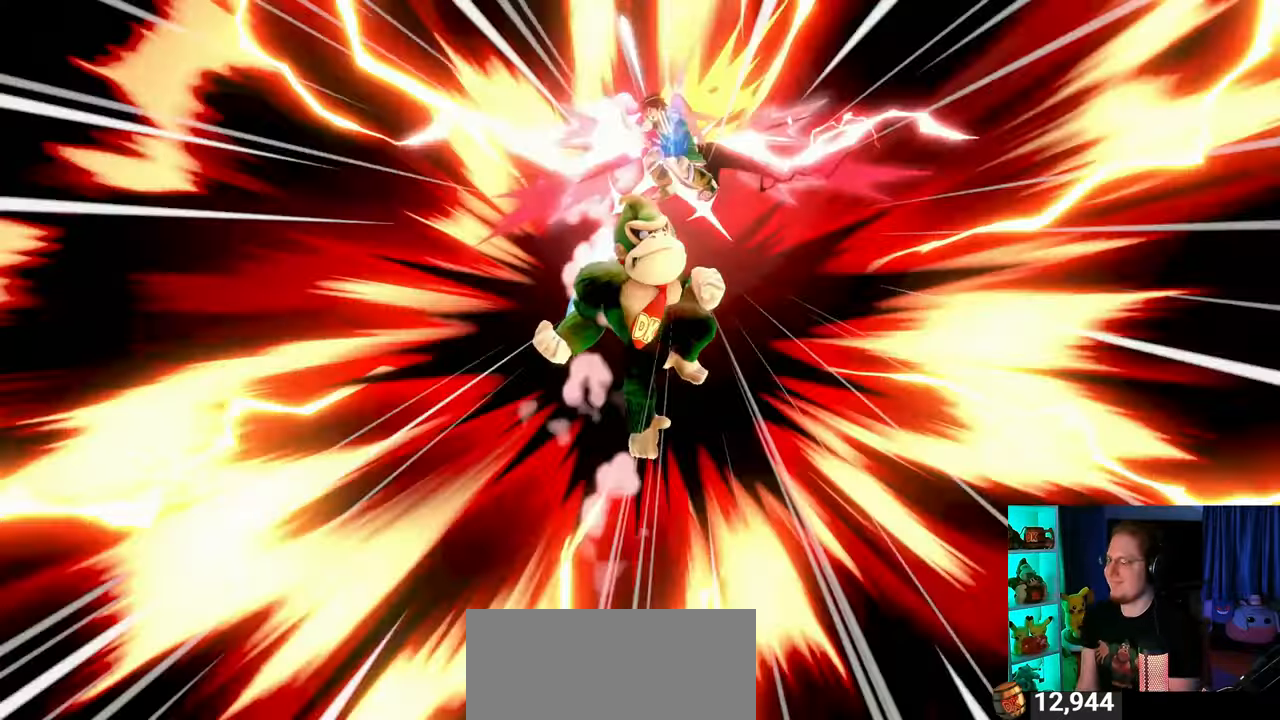
{"buttons": ["Y"], "left_stick": "left", "right_stick": "center", "events": []}
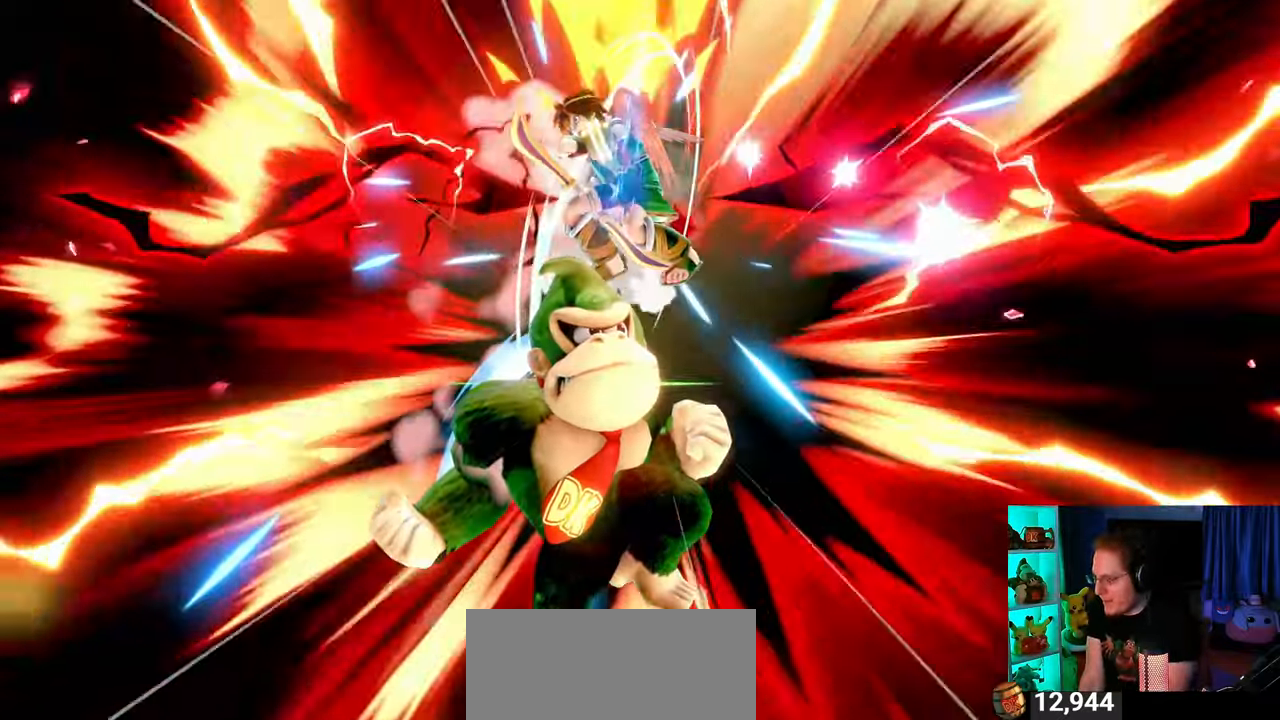
{"buttons": [], "left_stick": "left", "right_stick": "center", "events": [[433, "Y", "up"]]}
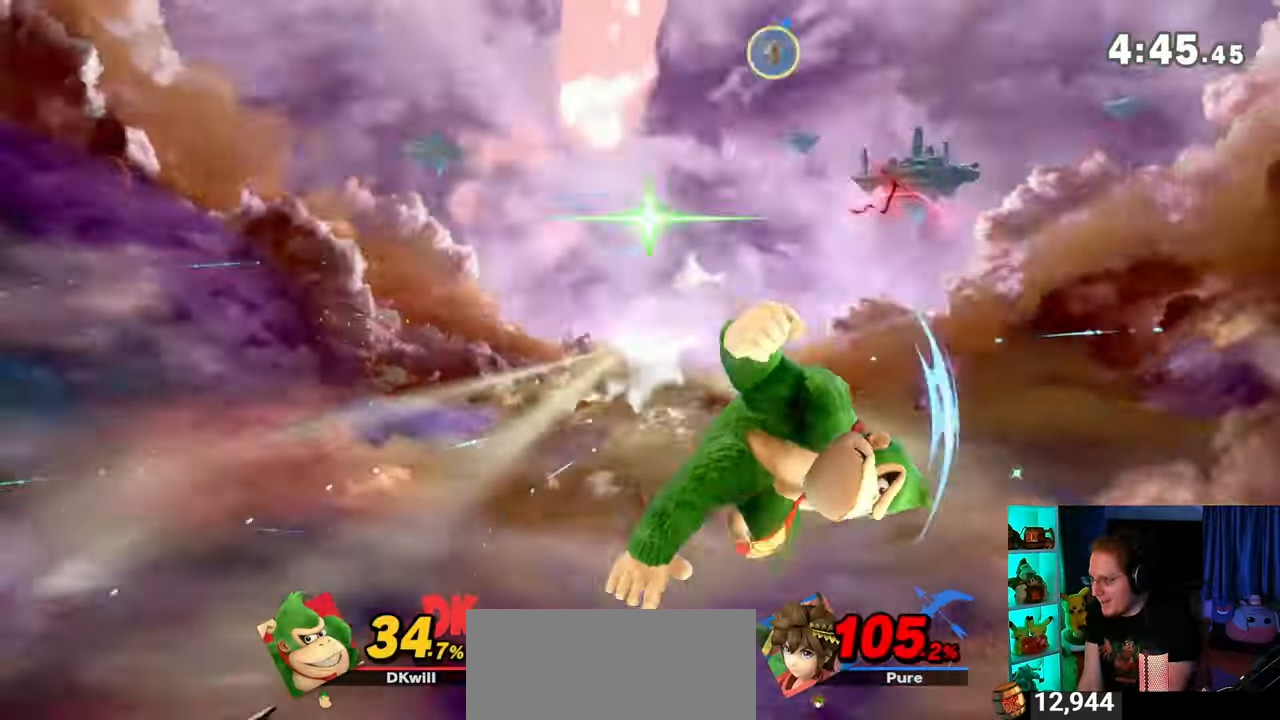
{"buttons": [], "left_stick": "center", "right_stick": "center", "events": [[400, "left_stick", "center"]]}